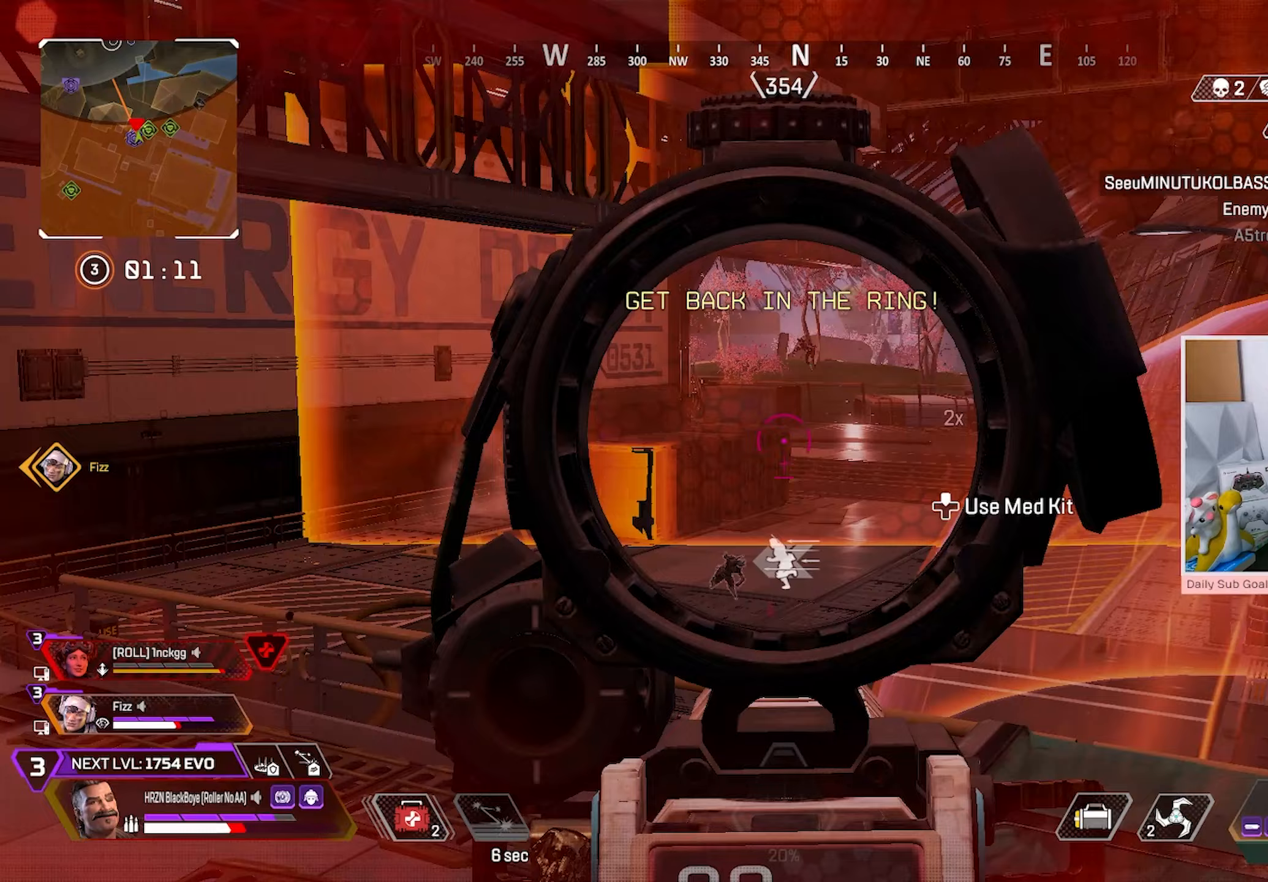
Gameplay with a controller (Xbox layout); each line is a JSON object with the inputs held at the frame after it (dt_ms = milliseconds from this image to that frame). "events" lists button and stick changes between this image and that frame as [ms after this image, input, new state], when the widget could be followed in between.
{"dt_ms": 500, "buttons": ["L2", "R2"], "left_stick": "center", "right_stick": "center", "events": [[17, "left_stick", "center"], [67, "left_stick", "right"], [133, "right_stick", "up-left"], [233, "R2", "down"], [233, "right_stick", "center"], [250, "left_stick", "center"], [317, "left_stick", "left"], [433, "left_stick", "center"]]}
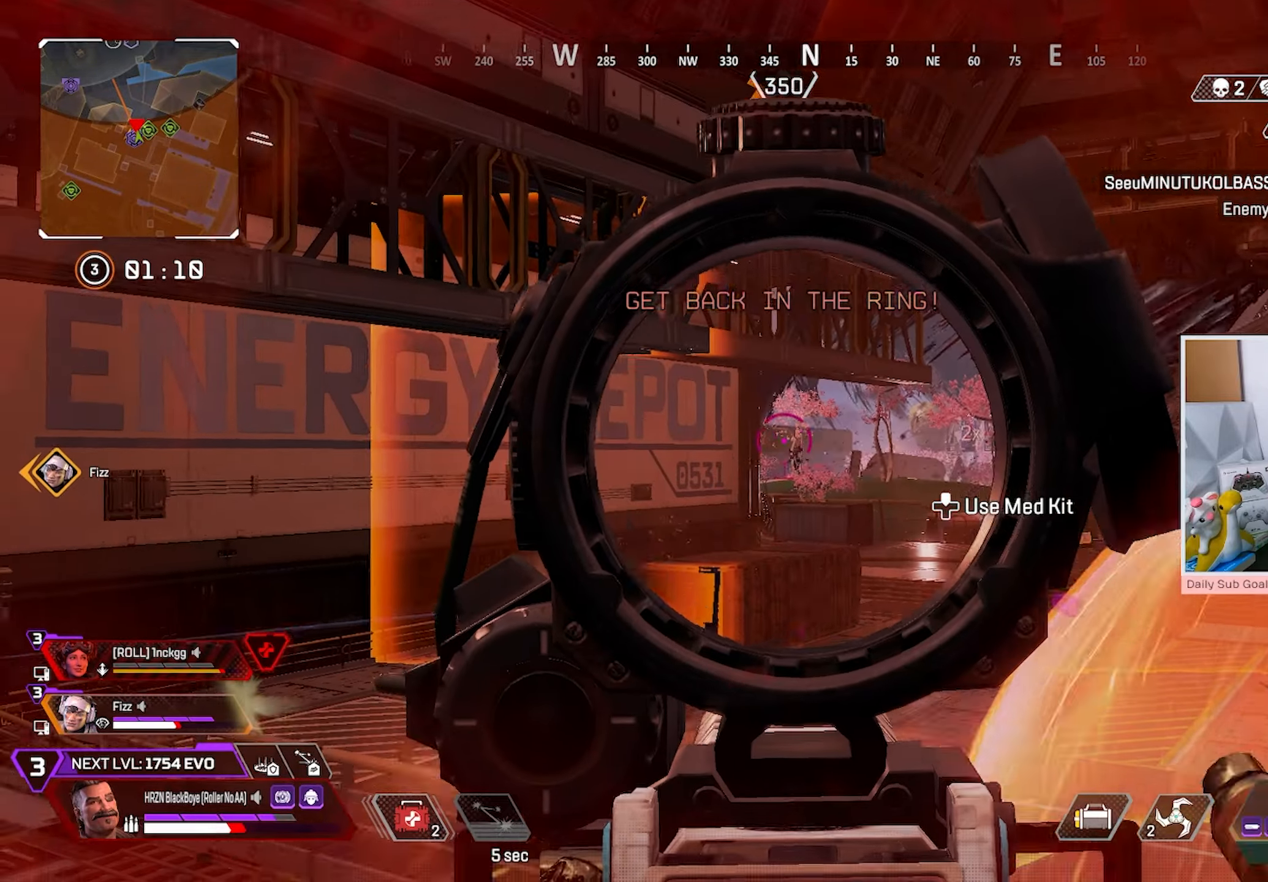
{"dt_ms": 500, "buttons": ["L2"], "left_stick": "down-left", "right_stick": "center"}
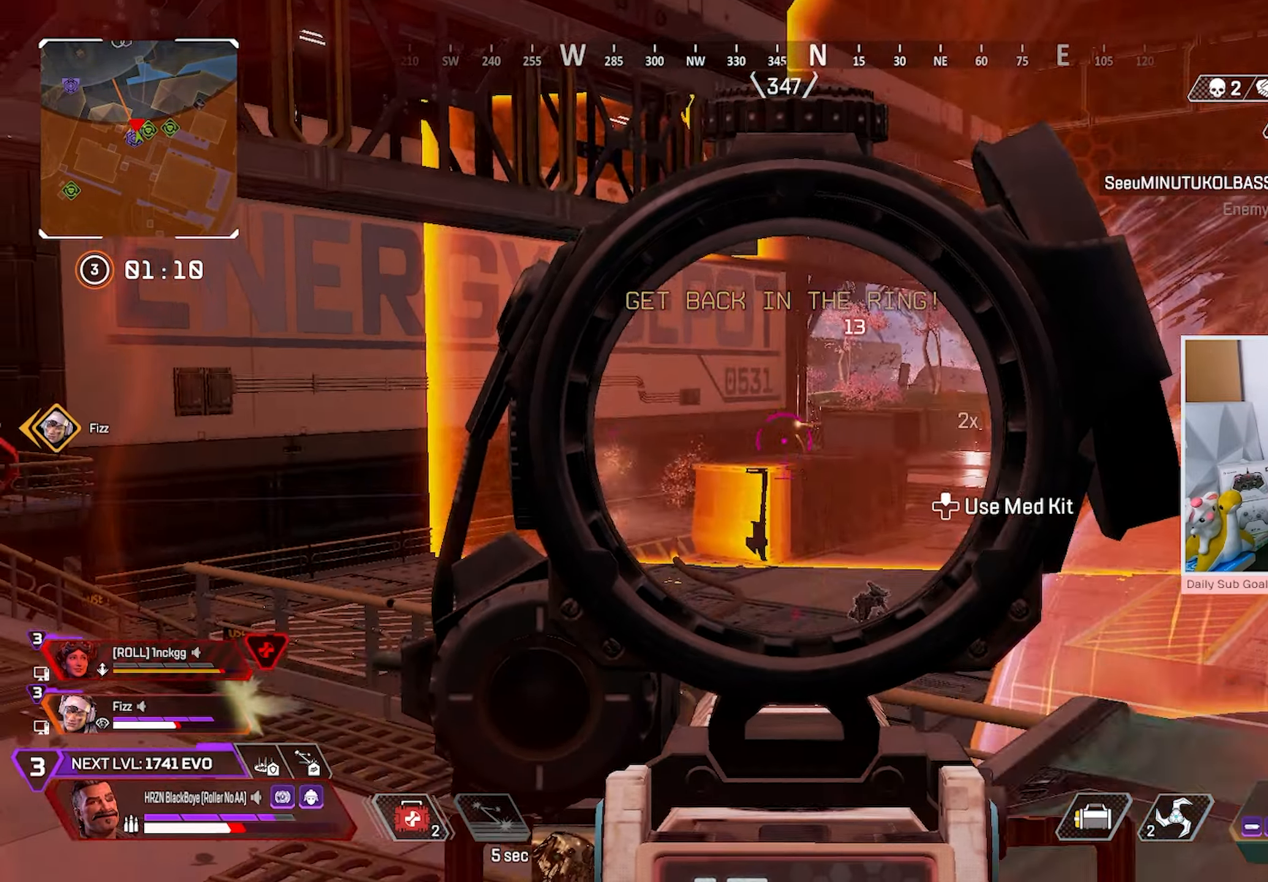
{"dt_ms": 500, "buttons": ["R3"], "left_stick": "center", "right_stick": "down-right", "events": [[50, "L2", "up"], [67, "left_stick", "center"], [200, "R3", "down"], [267, "right_stick", "down"], [333, "left_stick", "down-right"], [467, "left_stick", "center"], [467, "right_stick", "down-right"]]}
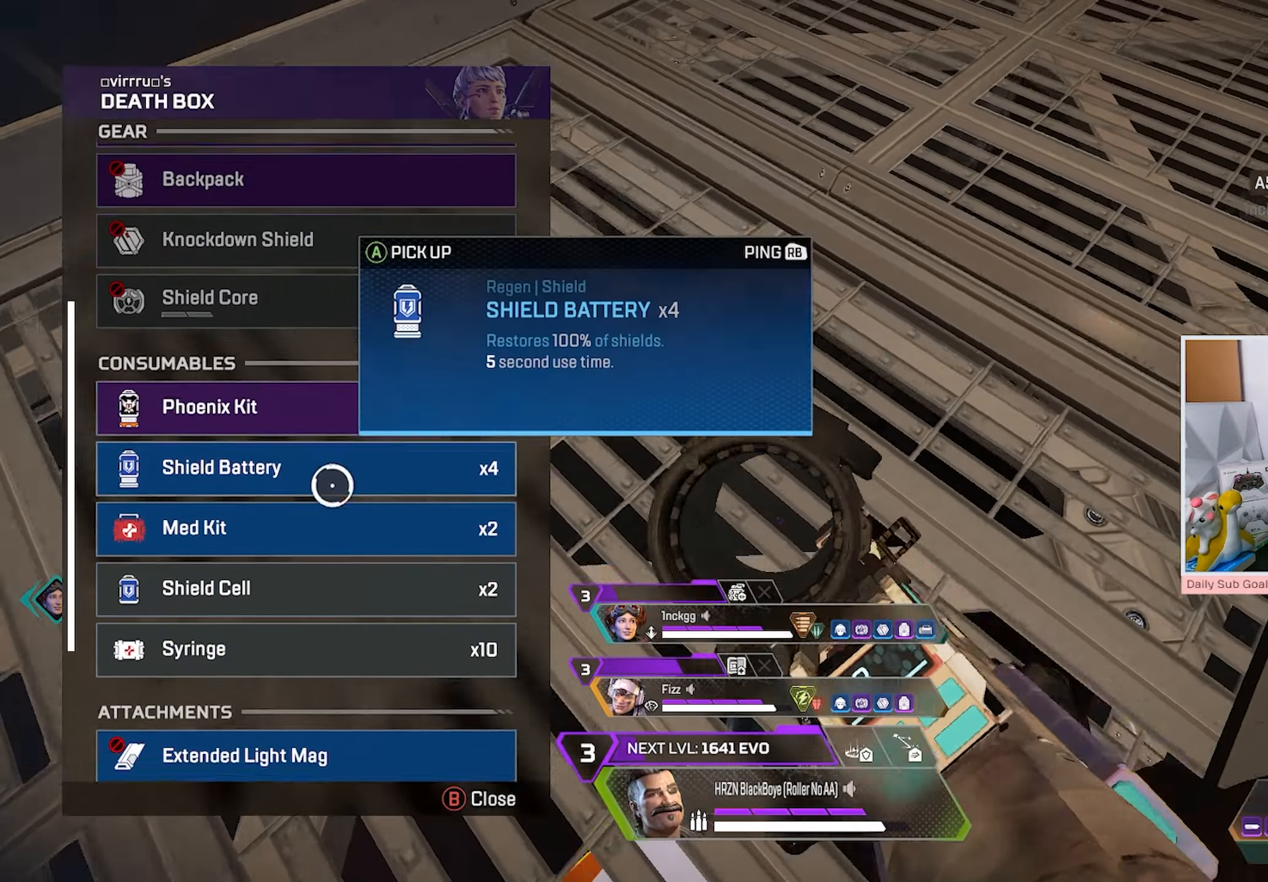
{"dt_ms": 500, "buttons": [], "left_stick": "center", "right_stick": "center", "events": [[67, "R3", "up"], [67, "right_stick", "center"], [367, "A", "down"], [433, "A", "up"]]}
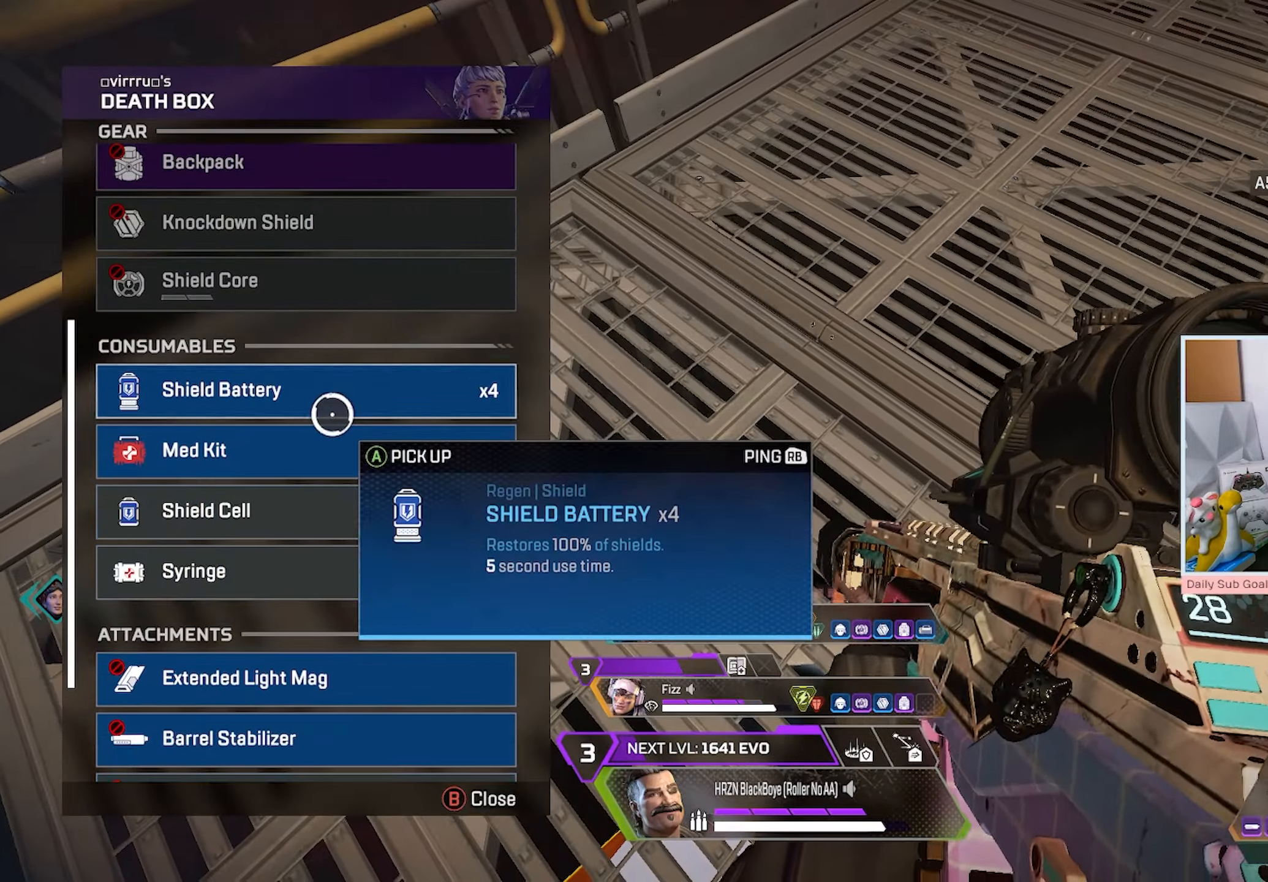
{"dt_ms": 500, "buttons": ["A"], "left_stick": "center", "right_stick": "center", "events": [[33, "R3", "down"], [33, "left_stick", "down"], [100, "left_stick", "center"], [167, "A", "down"], [283, "A", "up"], [350, "R3", "up"], [483, "A", "down"]]}
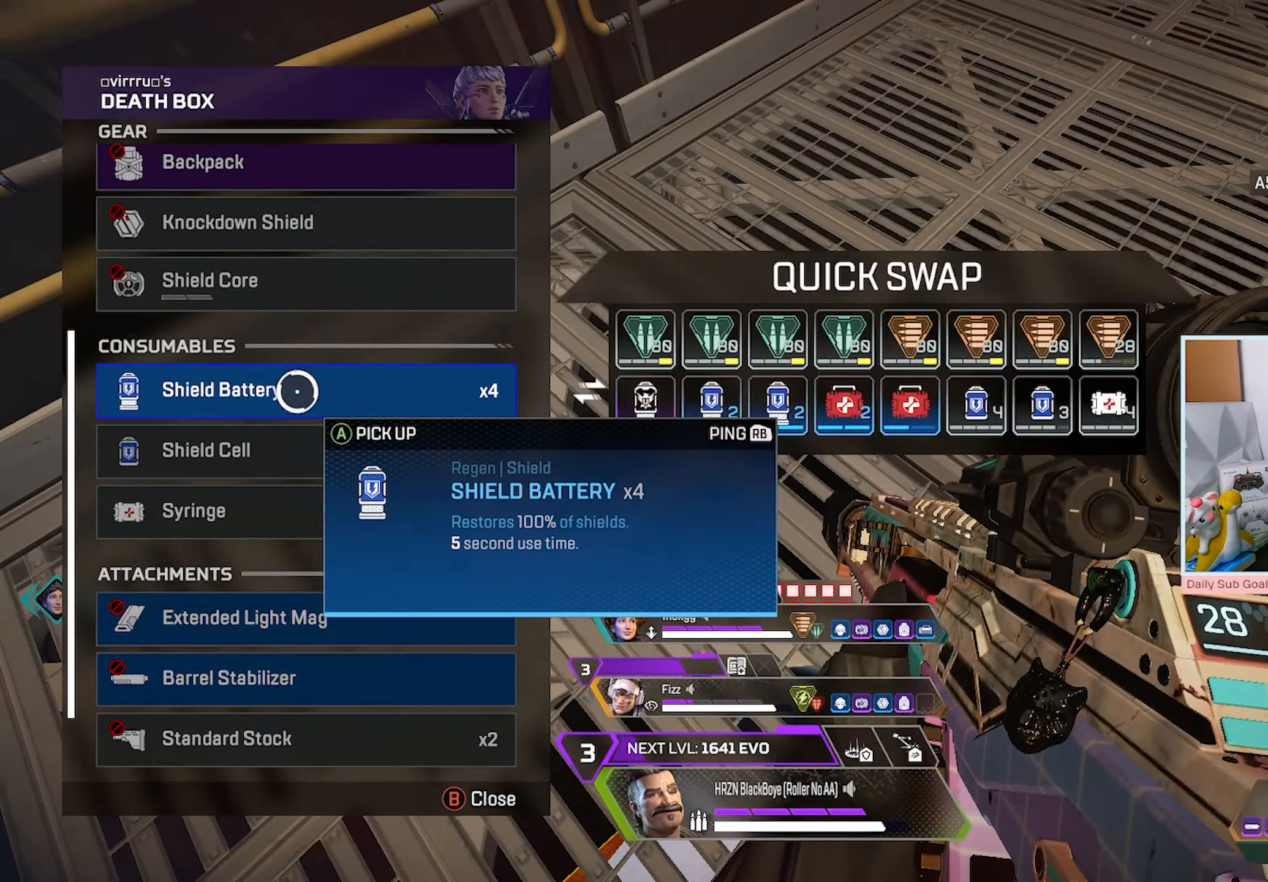
{"dt_ms": 500, "buttons": ["R3"], "left_stick": "down-right", "right_stick": "center", "events": [[83, "A", "up"], [133, "A", "down"], [217, "A", "up"], [217, "R3", "down"], [267, "left_stick", "down-right"]]}
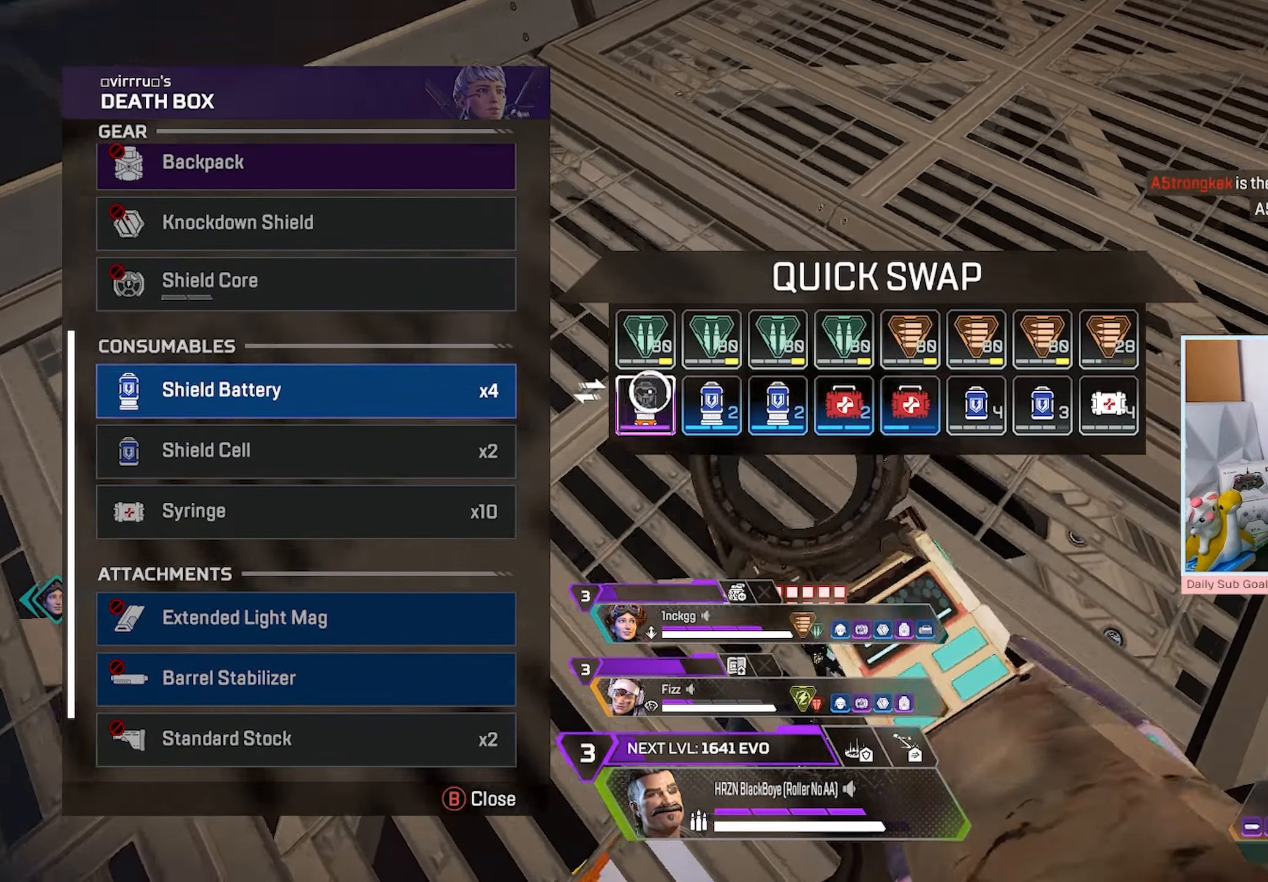
{"dt_ms": 500, "buttons": ["R3"], "left_stick": "center", "right_stick": "center", "events": [[167, "left_stick", "center"], [250, "left_stick", "down-left"], [350, "left_stick", "center"]]}
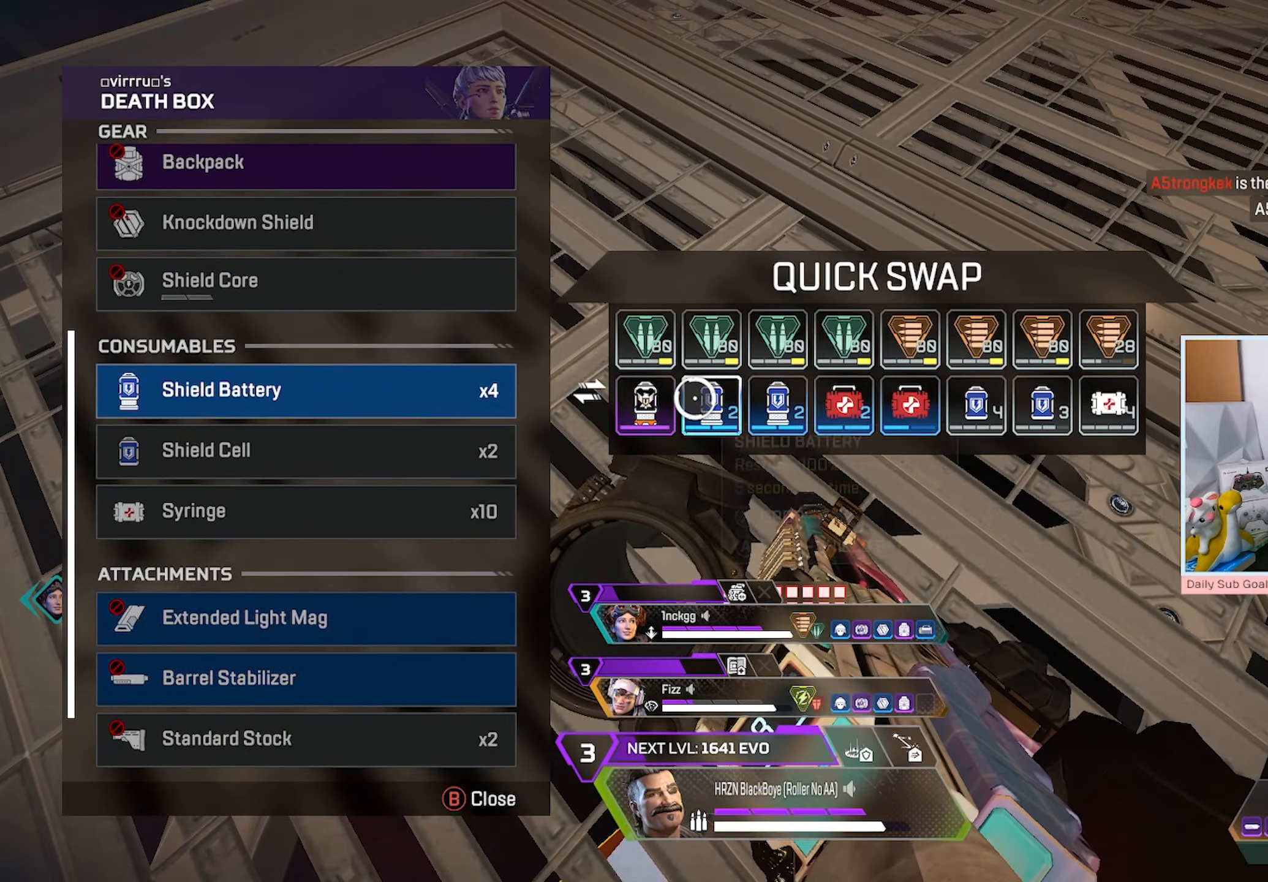
{"dt_ms": 500, "buttons": [], "left_stick": "center", "right_stick": "center"}
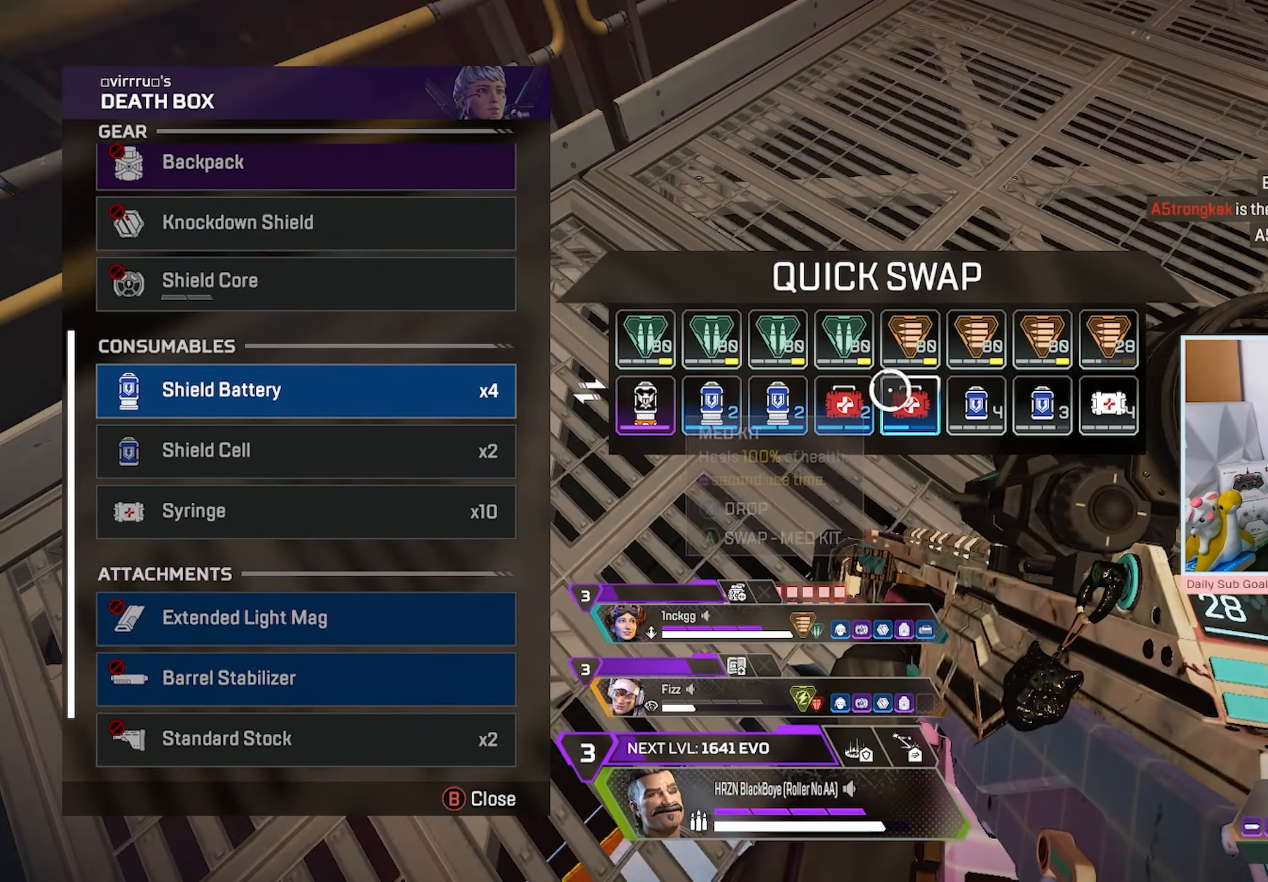
{"dt_ms": 500, "buttons": ["R3"], "left_stick": "down-left", "right_stick": "down-left", "events": [[100, "A", "down"], [100, "R3", "down"], [267, "A", "up"], [367, "left_stick", "down-left"], [400, "right_stick", "down-left"]]}
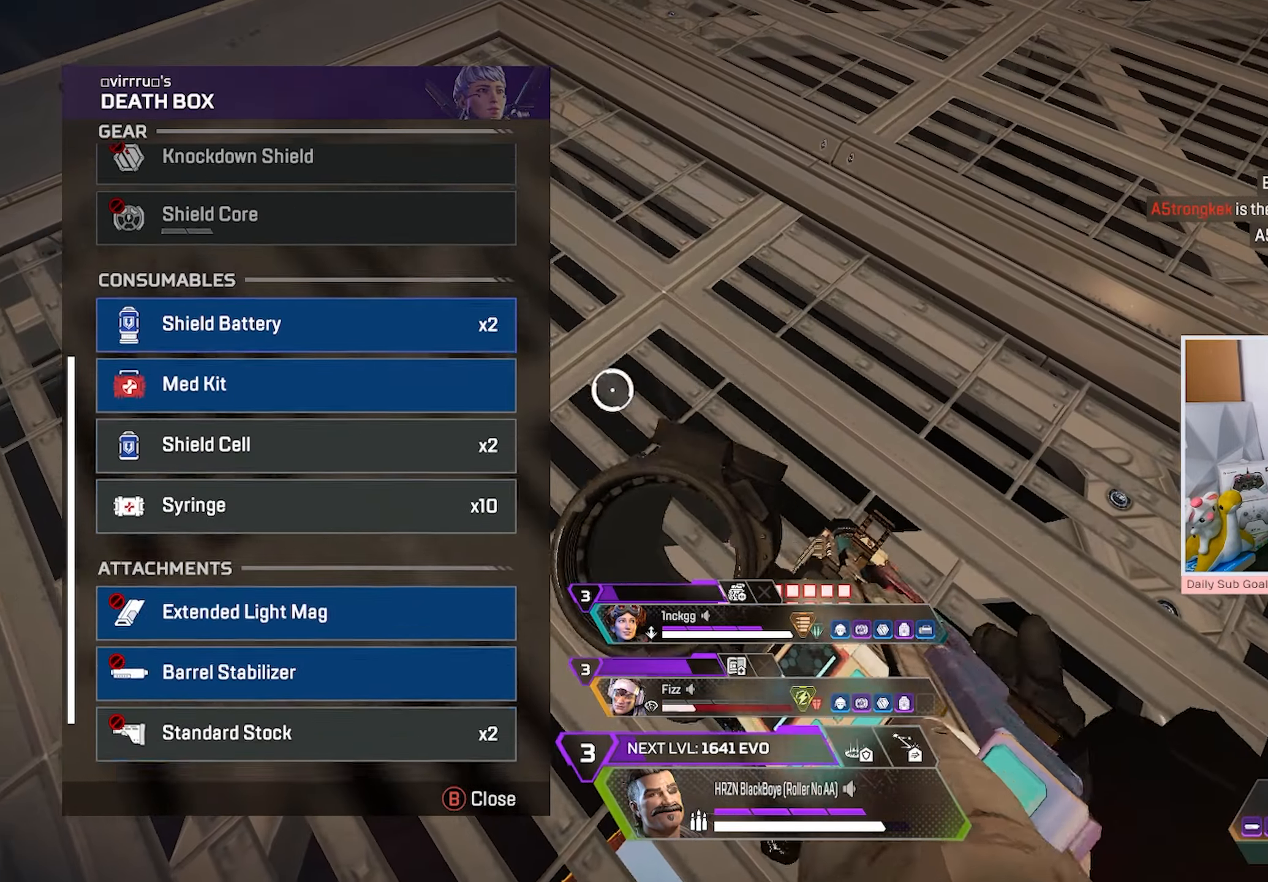
{"dt_ms": 500, "buttons": [], "left_stick": "center", "right_stick": "center", "events": [[150, "left_stick", "center"], [233, "right_stick", "center"], [367, "R3", "up"]]}
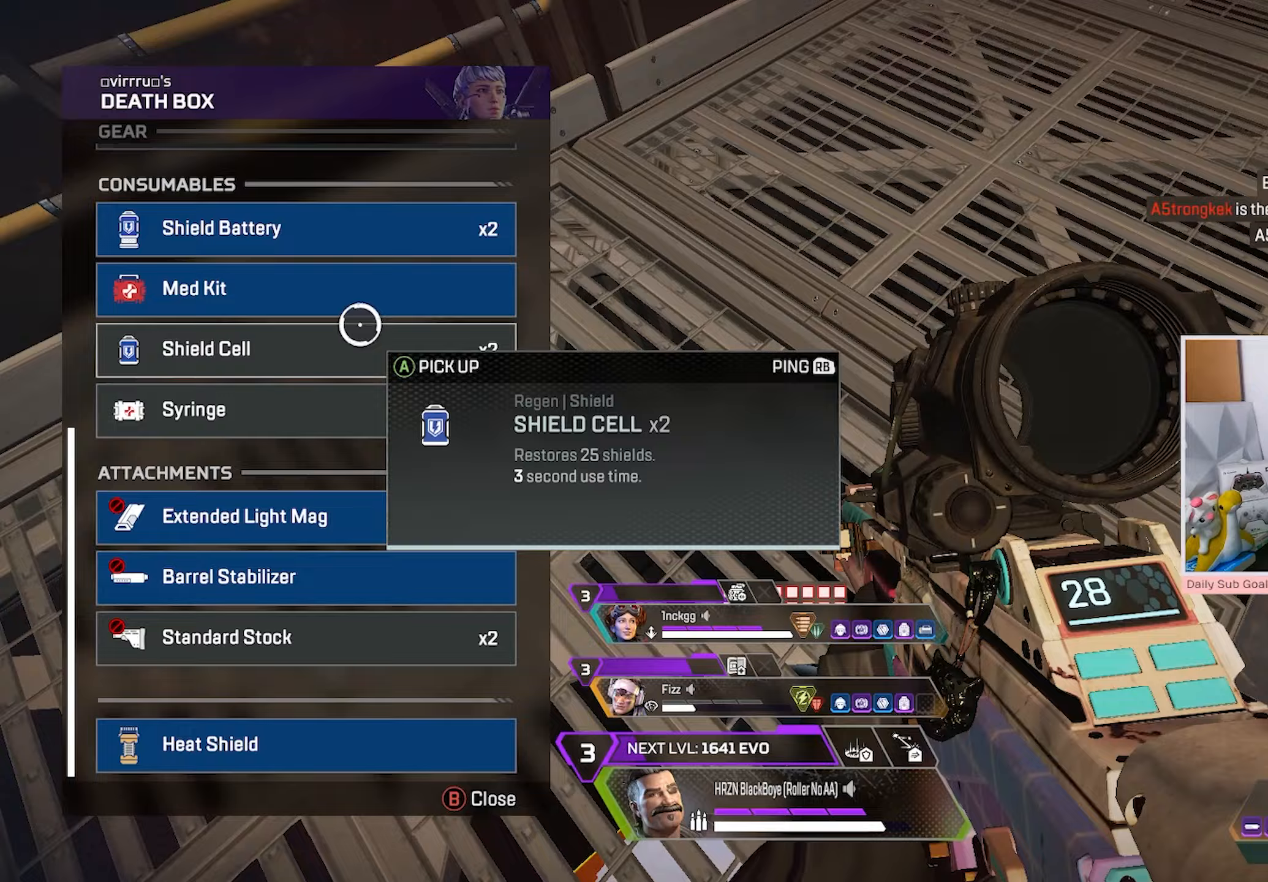
{"dt_ms": 500, "buttons": ["B"], "left_stick": "center", "right_stick": "center", "events": [[17, "A", "down"], [133, "A", "up"], [167, "left_stick", "up-left"], [233, "left_stick", "center"], [250, "A", "down"], [317, "B", "down"], [350, "A", "up"], [417, "B", "up"], [467, "B", "down"]]}
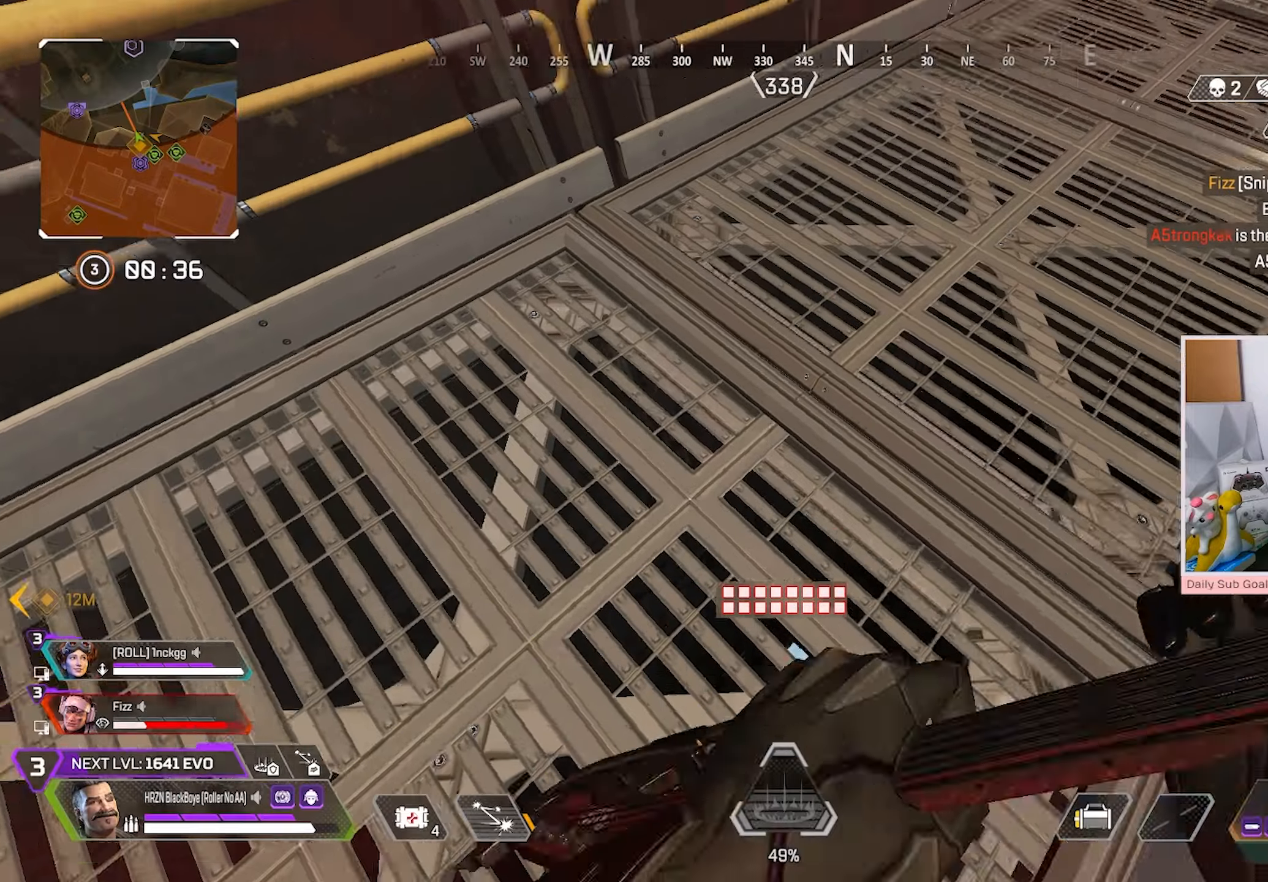
{"dt_ms": 500, "buttons": [], "left_stick": "up-right", "right_stick": "right", "events": [[50, "B", "up"], [83, "right_stick", "up"], [150, "L3", "down"], [283, "left_stick", "up-right"], [283, "right_stick", "center"], [333, "L3", "up"], [467, "right_stick", "right"]]}
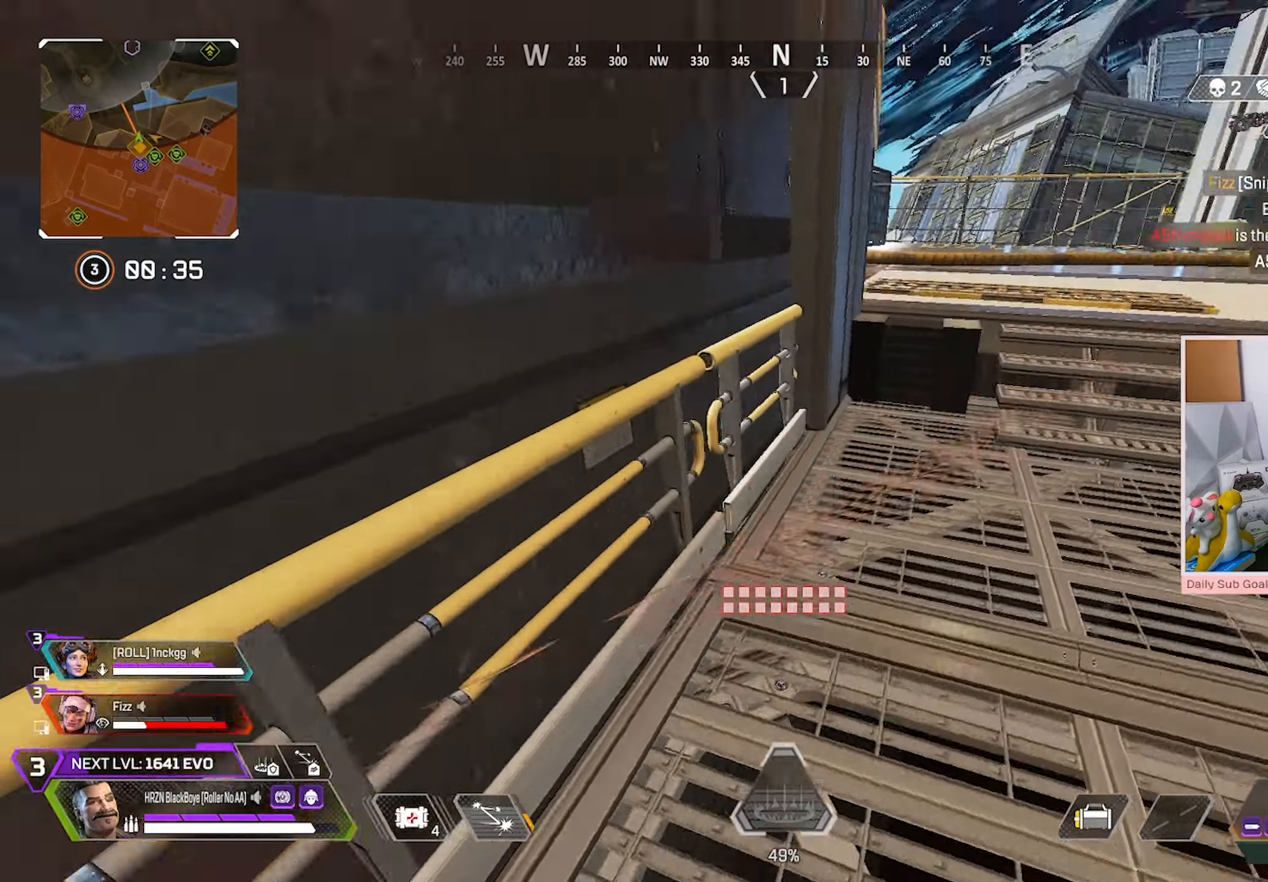
{"dt_ms": 500, "buttons": ["Y", "L3"], "left_stick": "up-right", "right_stick": "center", "events": [[50, "right_stick", "center"], [83, "L3", "down"], [483, "Y", "down"]]}
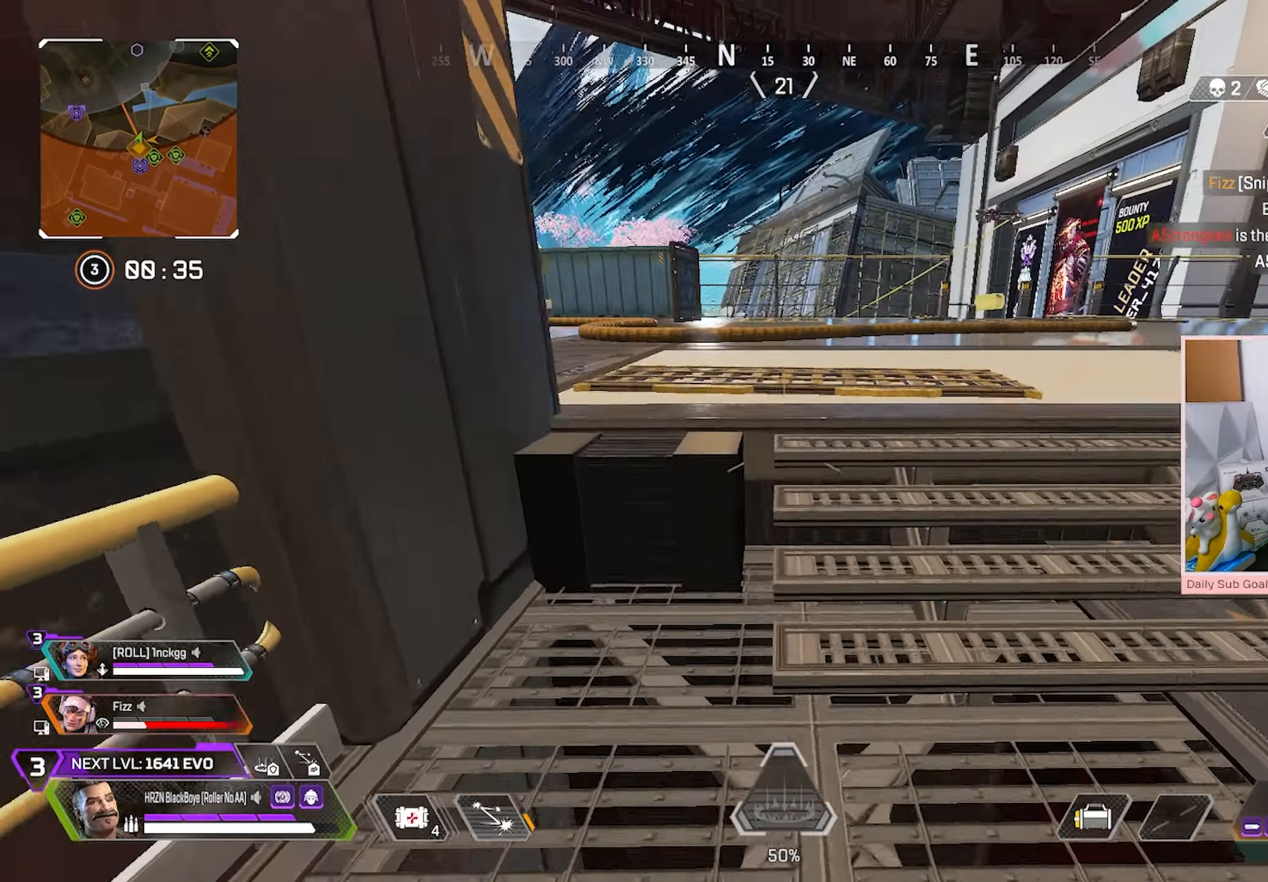
{"dt_ms": 500, "buttons": ["L3"], "left_stick": "up-right", "right_stick": "left", "events": [[33, "L3", "up"], [150, "L3", "down"], [283, "Y", "up"], [383, "right_stick", "left"]]}
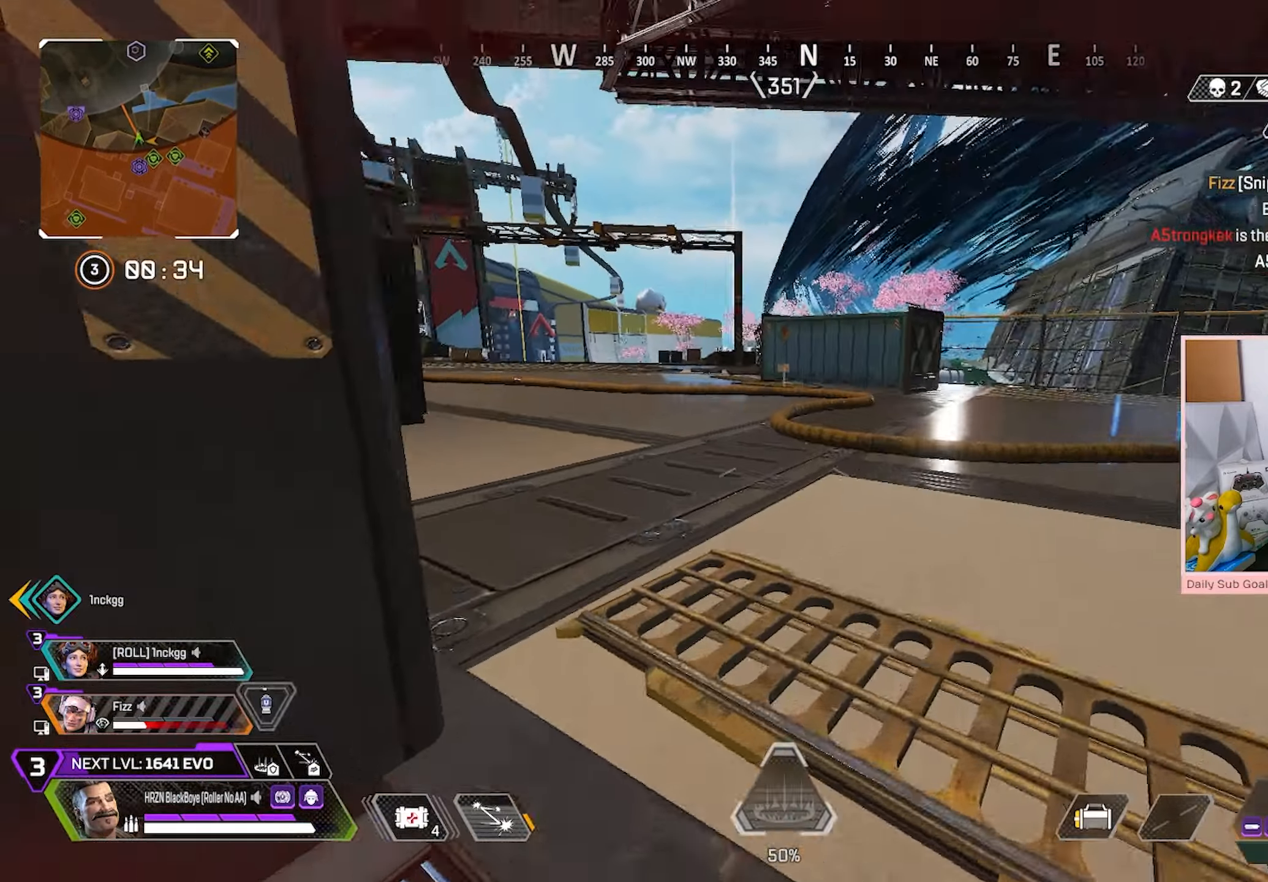
{"dt_ms": 500, "buttons": ["L3"], "left_stick": "up-right", "right_stick": "center"}
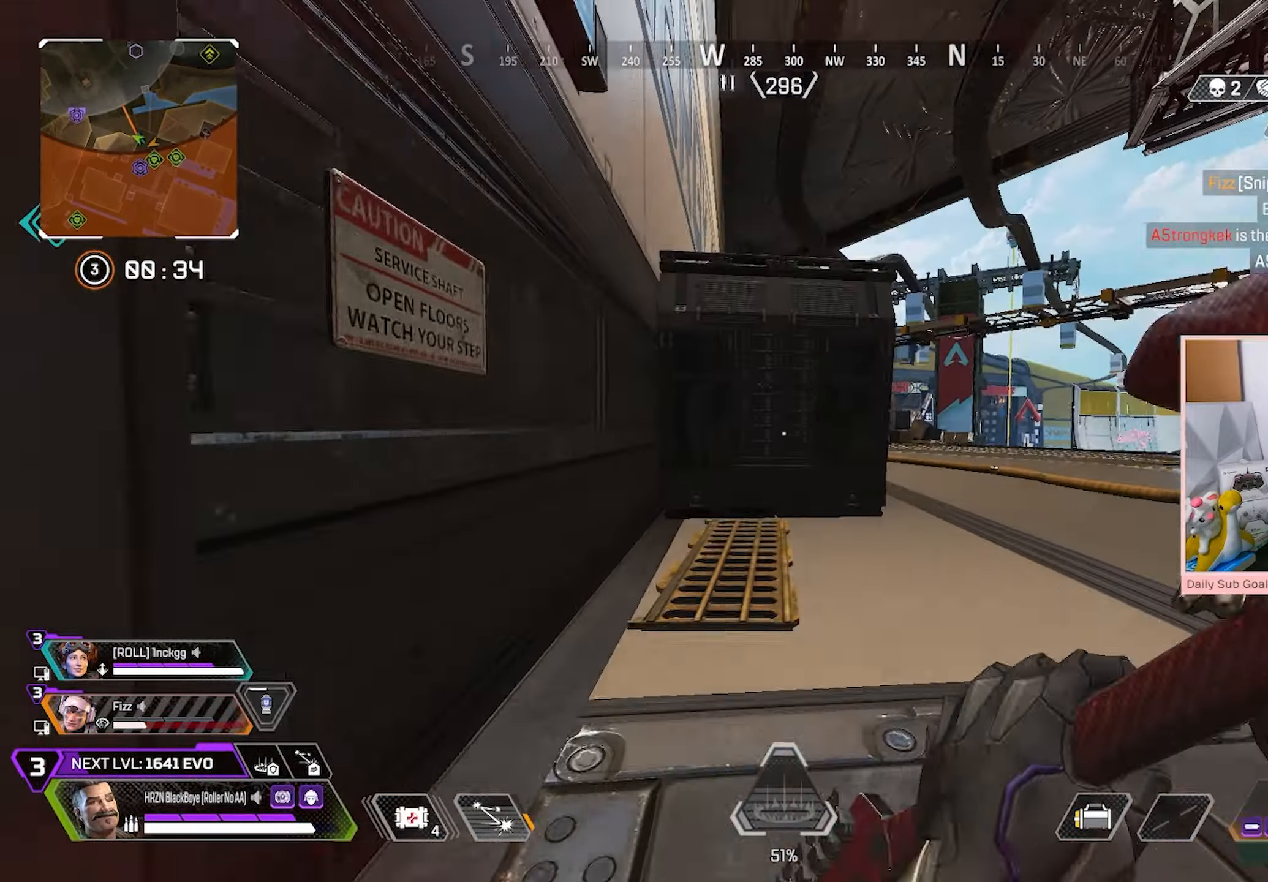
{"dt_ms": 500, "buttons": [], "left_stick": "up-right", "right_stick": "center", "events": [[67, "L3", "up"], [217, "Y", "down"], [300, "Y", "up"]]}
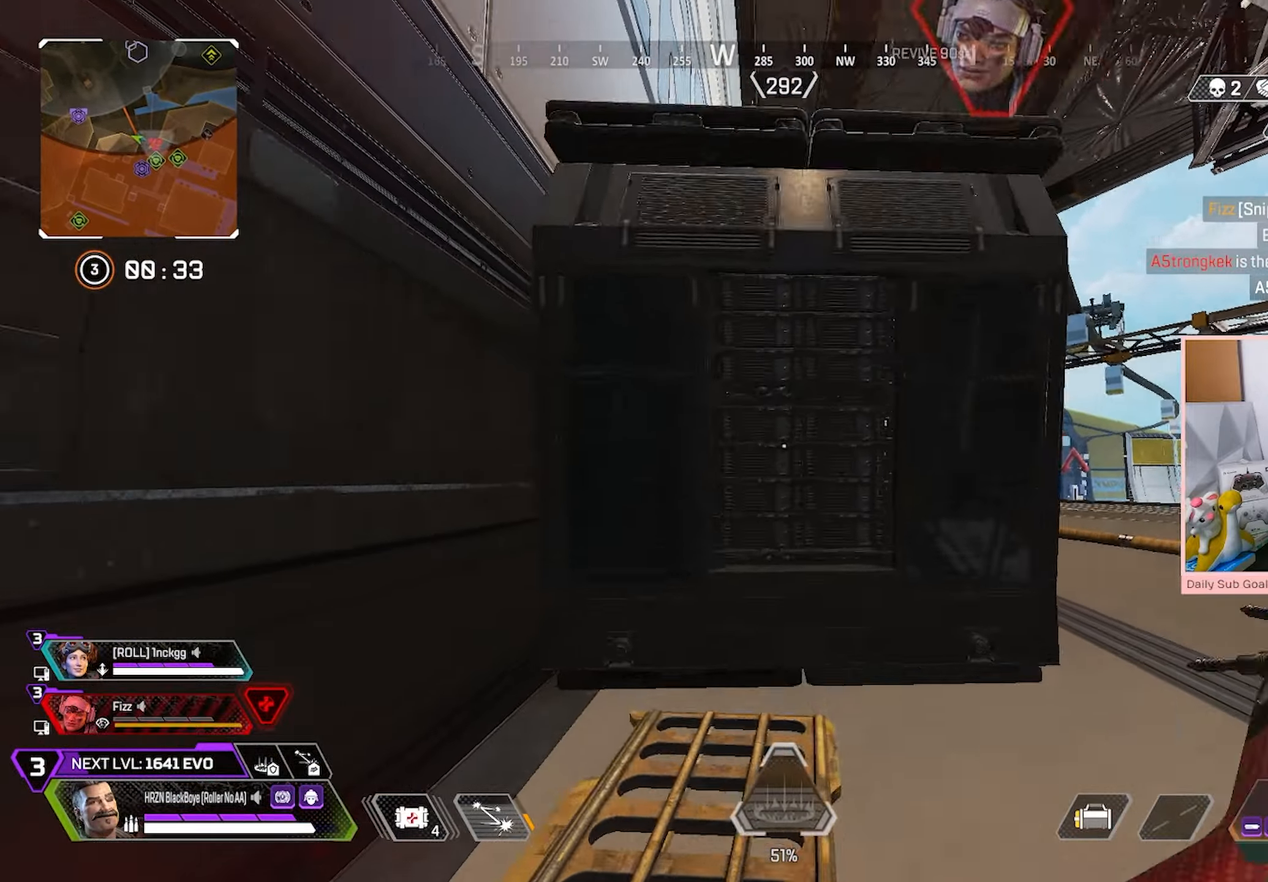
{"dt_ms": 500, "buttons": ["A"], "left_stick": "up-right", "right_stick": "center", "events": [[150, "A", "down"]]}
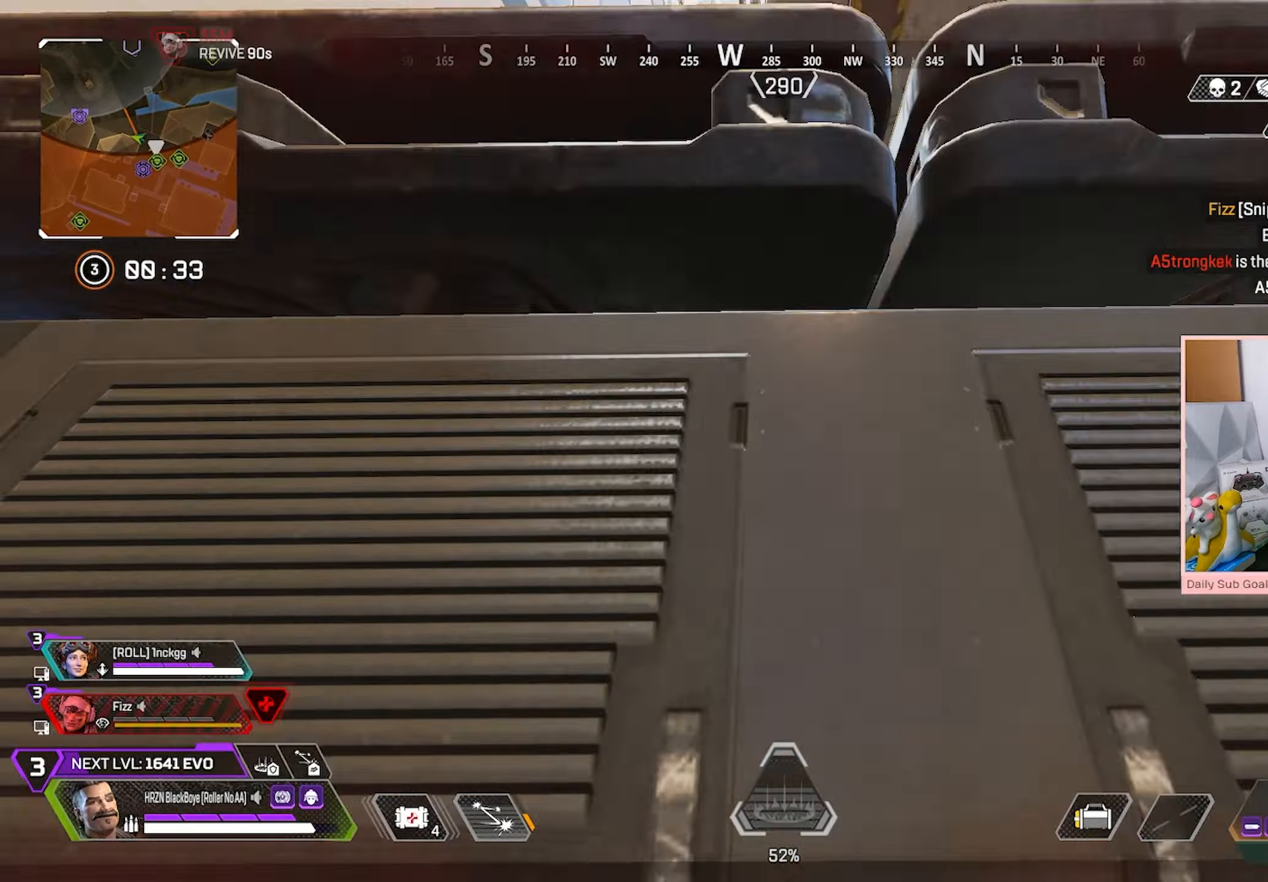
{"dt_ms": 500, "buttons": ["R3"], "left_stick": "down", "right_stick": "right", "events": [[300, "A", "up"], [350, "left_stick", "center"], [417, "left_stick", "down"], [467, "right_stick", "right"], [483, "R3", "down"]]}
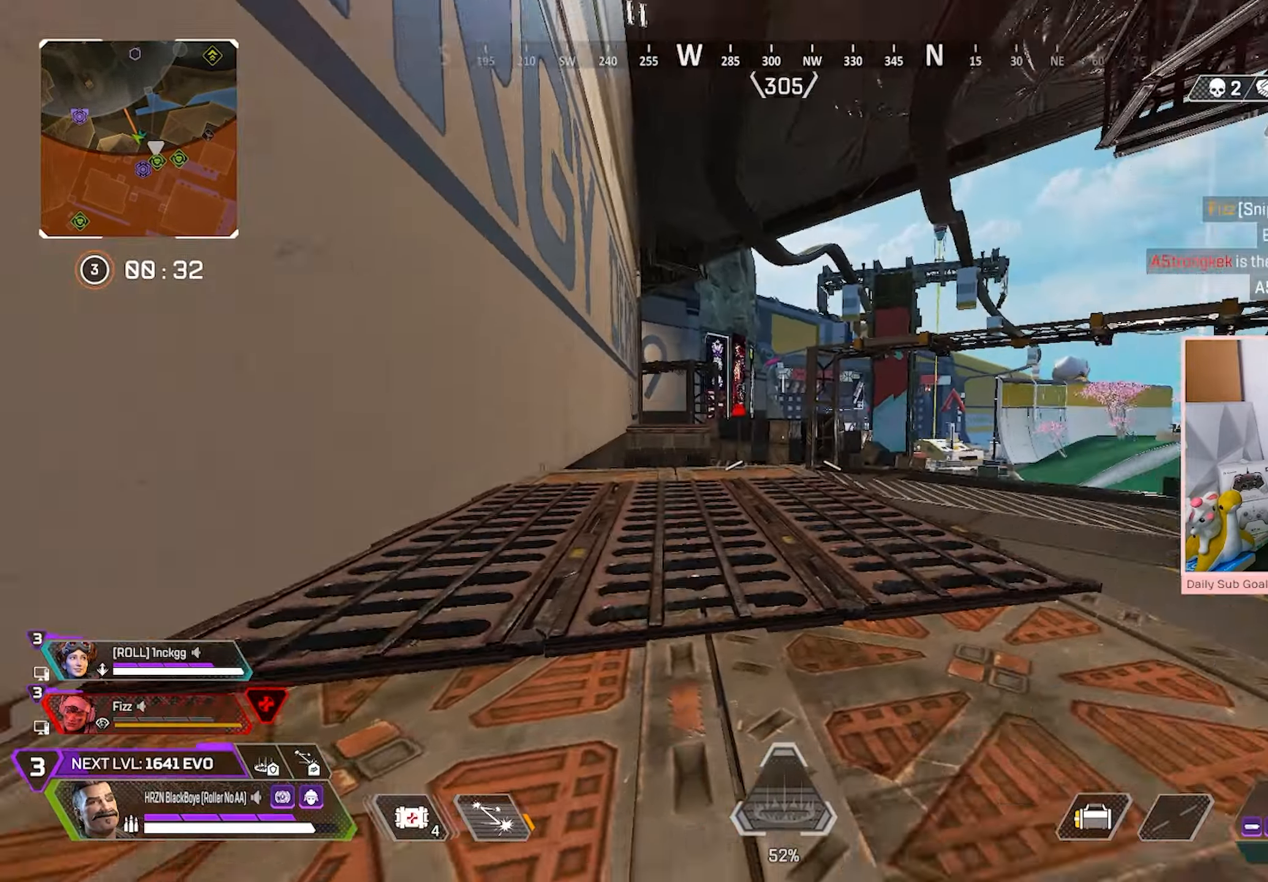
{"dt_ms": 1000, "buttons": [], "left_stick": "up", "right_stick": "center"}
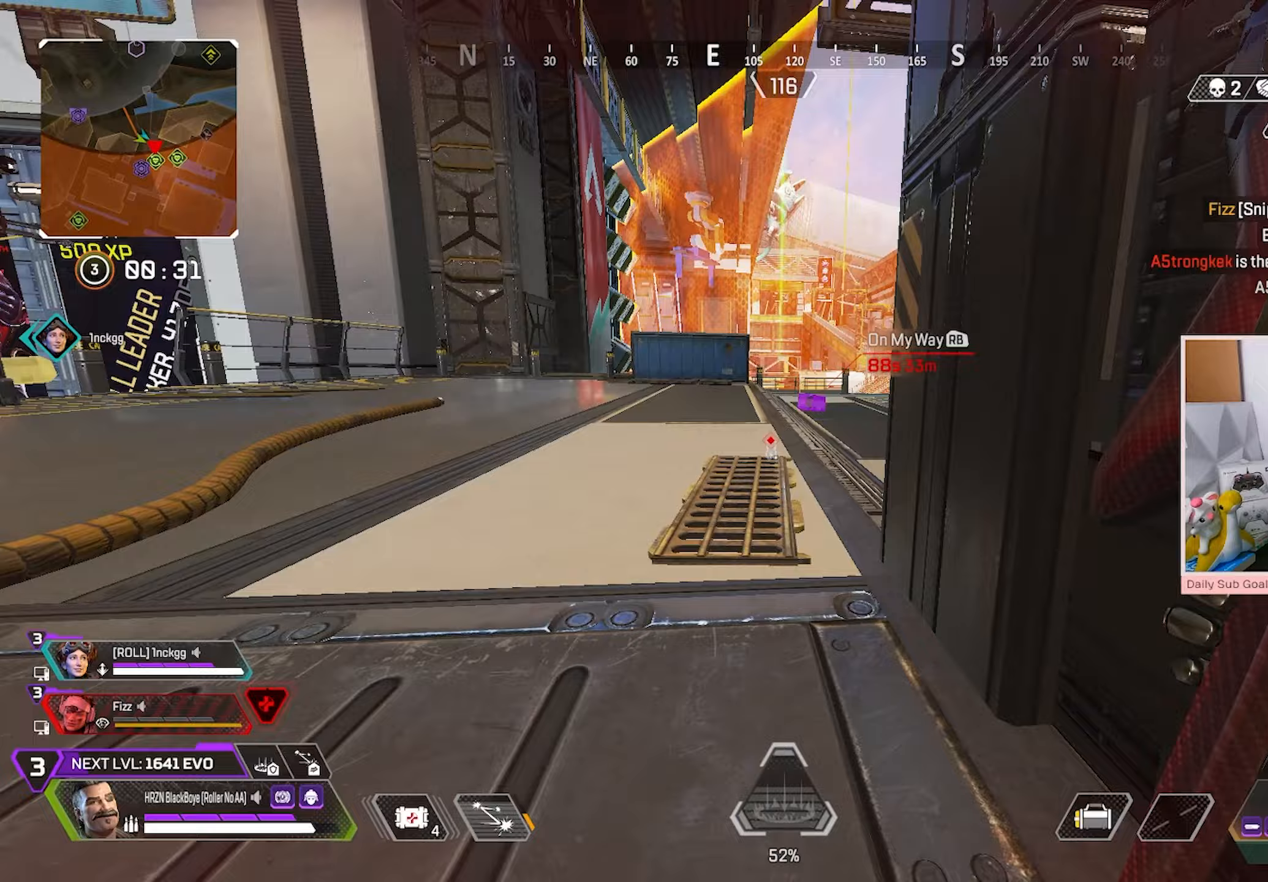
{"dt_ms": 500, "buttons": [], "left_stick": "up", "right_stick": "right"}
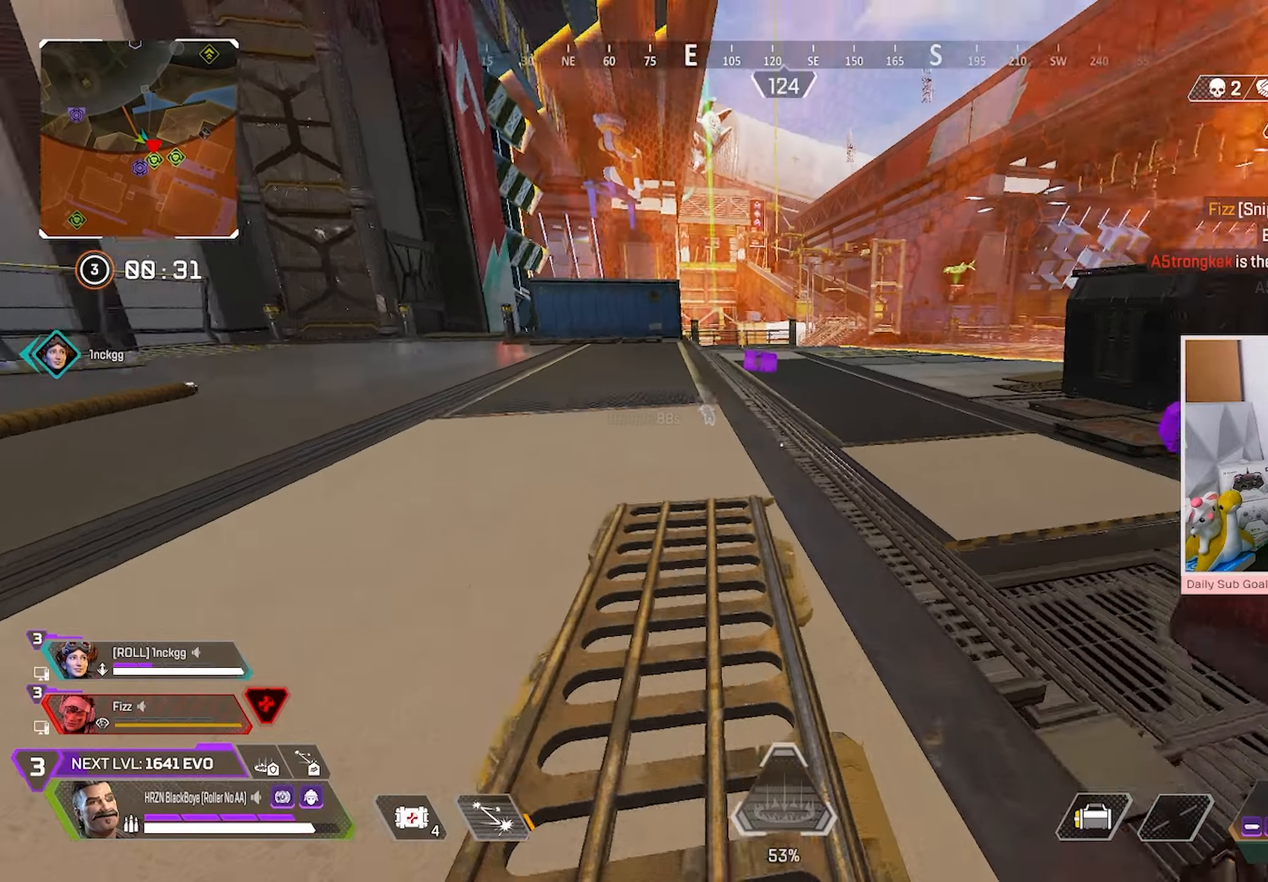
{"dt_ms": 500, "buttons": [], "left_stick": "up-right", "right_stick": "center", "events": [[33, "right_stick", "center"], [167, "left_stick", "up-right"]]}
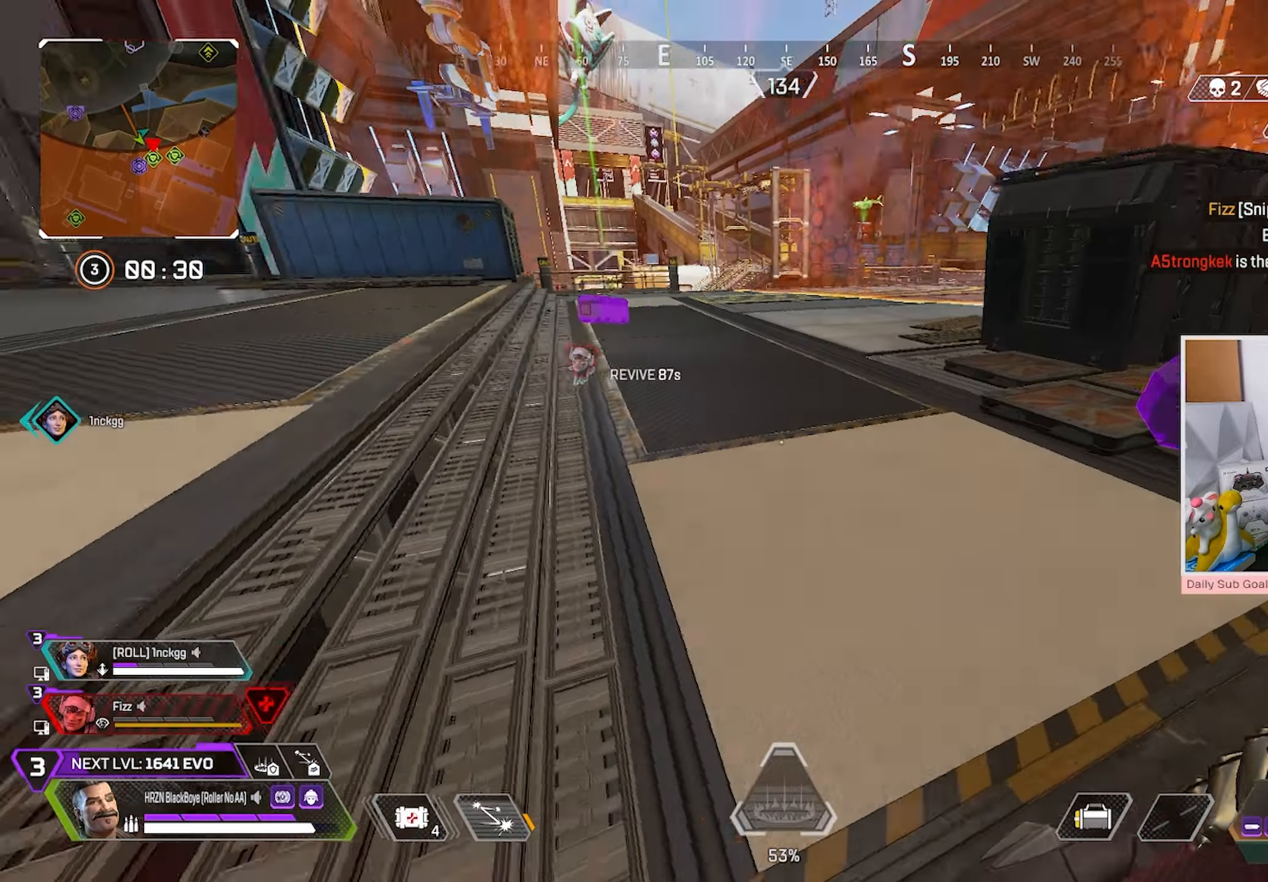
{"dt_ms": 500, "buttons": [], "left_stick": "down-left", "right_stick": "center", "events": [[33, "right_stick", "left"], [183, "Y", "down"], [233, "Y", "up"], [317, "left_stick", "down-left"], [383, "right_stick", "center"]]}
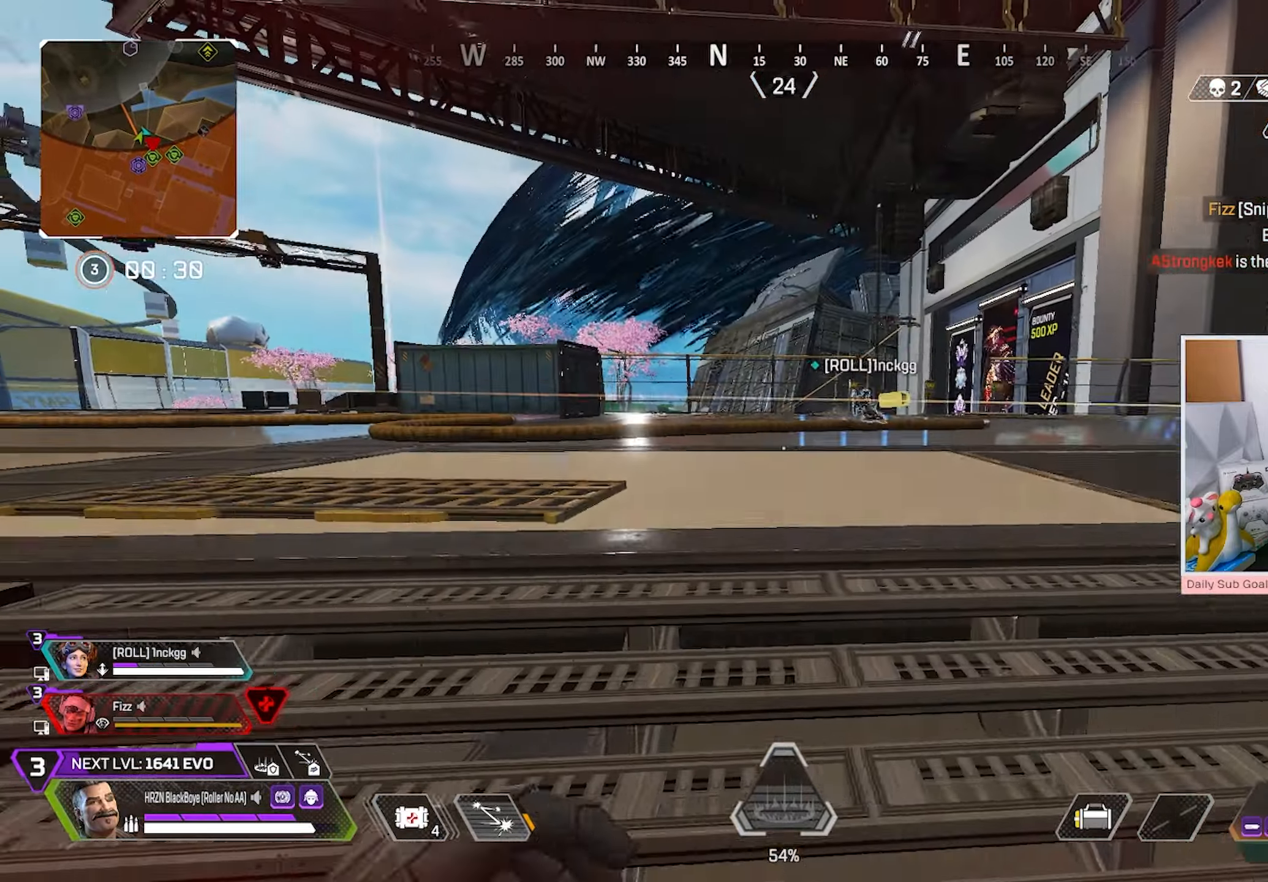
{"dt_ms": 500, "buttons": [], "left_stick": "right", "right_stick": "center", "events": [[100, "left_stick", "center"], [150, "left_stick", "down-right"], [233, "left_stick", "right"]]}
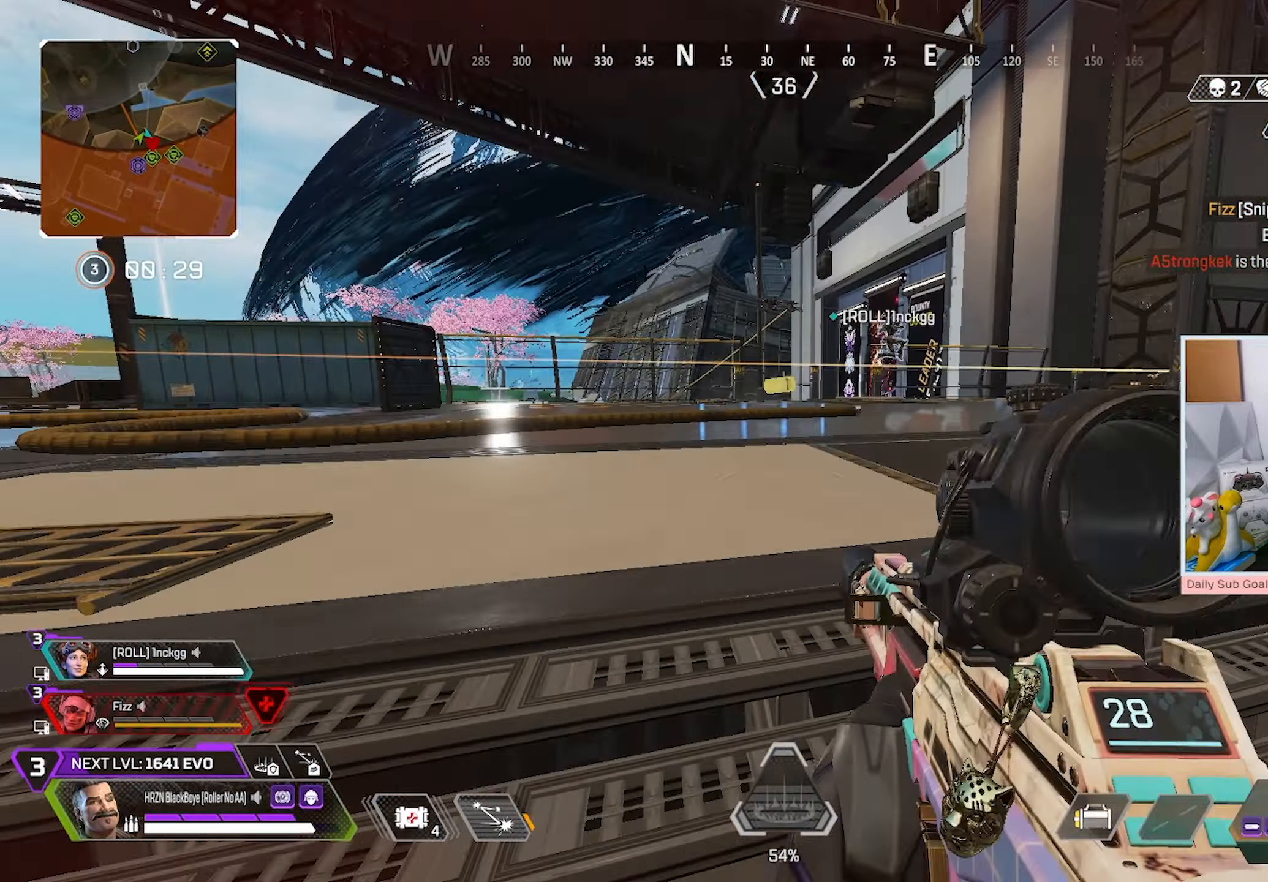
{"dt_ms": 500, "buttons": ["L3"], "left_stick": "up-right", "right_stick": "center", "events": [[17, "Y", "down"], [17, "left_stick", "up-right"], [33, "right_stick", "right"], [167, "L3", "down"], [167, "right_stick", "center"], [333, "Y", "up"]]}
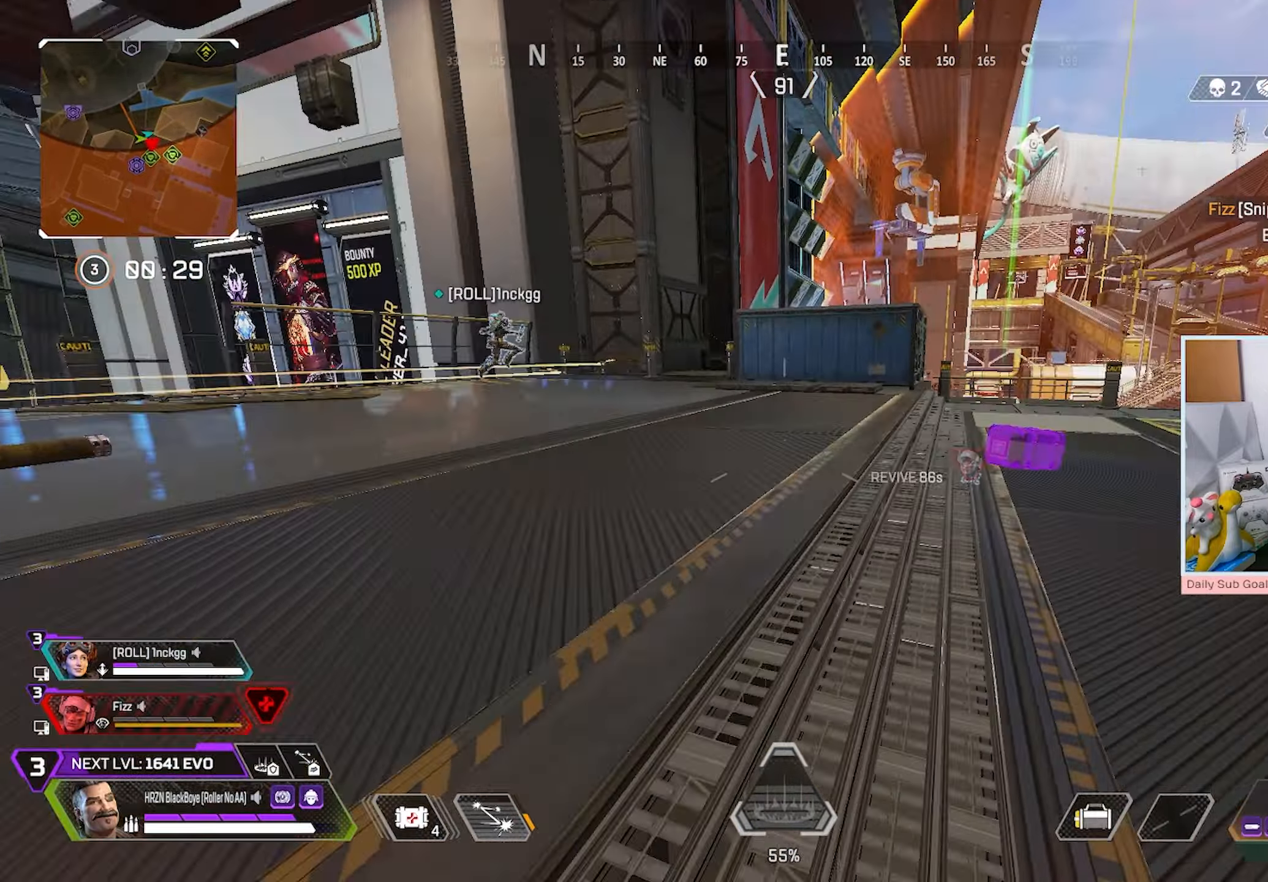
{"dt_ms": 500, "buttons": [], "left_stick": "down-left", "right_stick": "left", "events": [[133, "L3", "up"], [217, "right_stick", "left"], [283, "left_stick", "down-right"], [333, "Y", "down"], [400, "left_stick", "down-left"], [450, "Y", "up"]]}
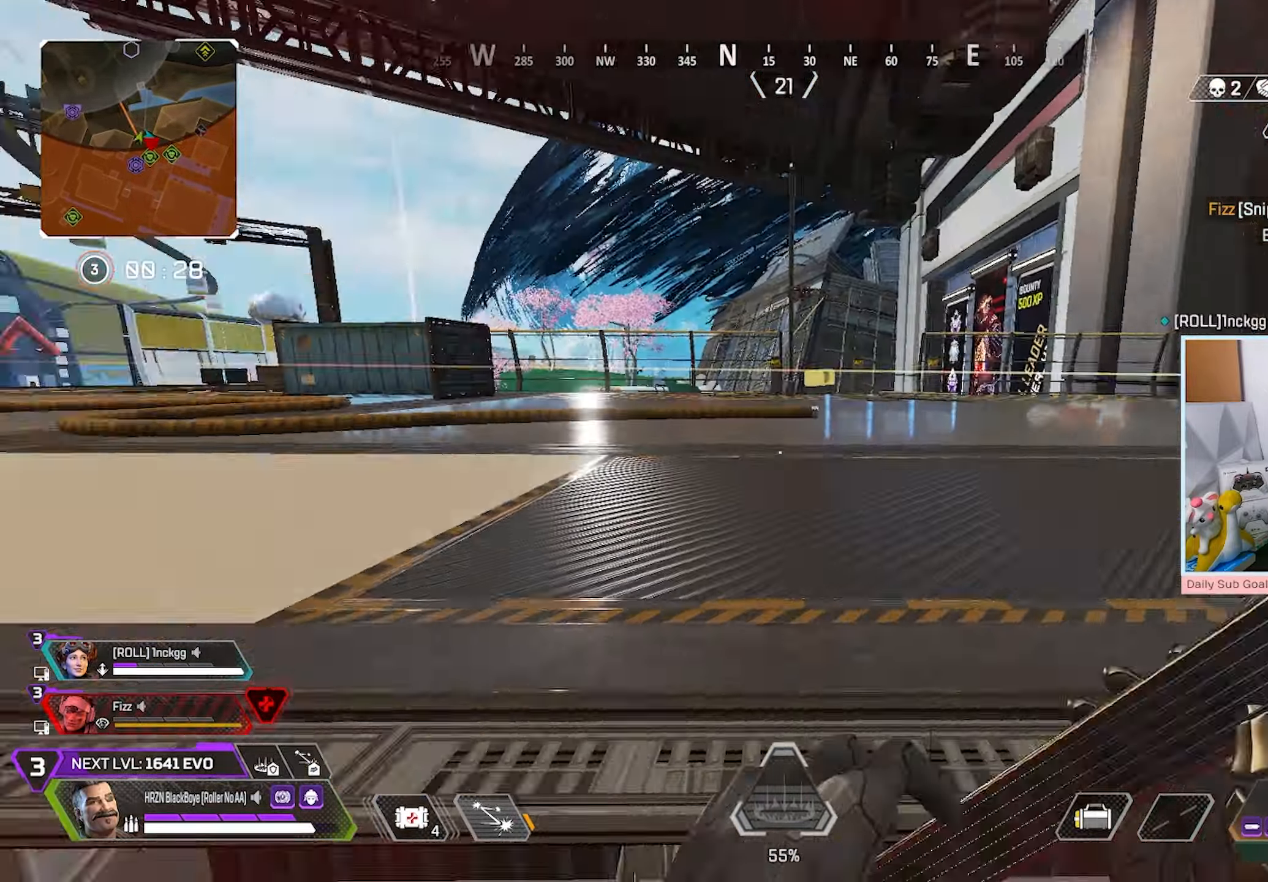
{"dt_ms": 500, "buttons": ["R3"], "left_stick": "down-left", "right_stick": "center", "events": [[100, "R3", "down"], [117, "left_stick", "down-right"], [250, "right_stick", "center"], [300, "R3", "up"], [300, "left_stick", "down"], [450, "R3", "down"], [483, "left_stick", "down-left"]]}
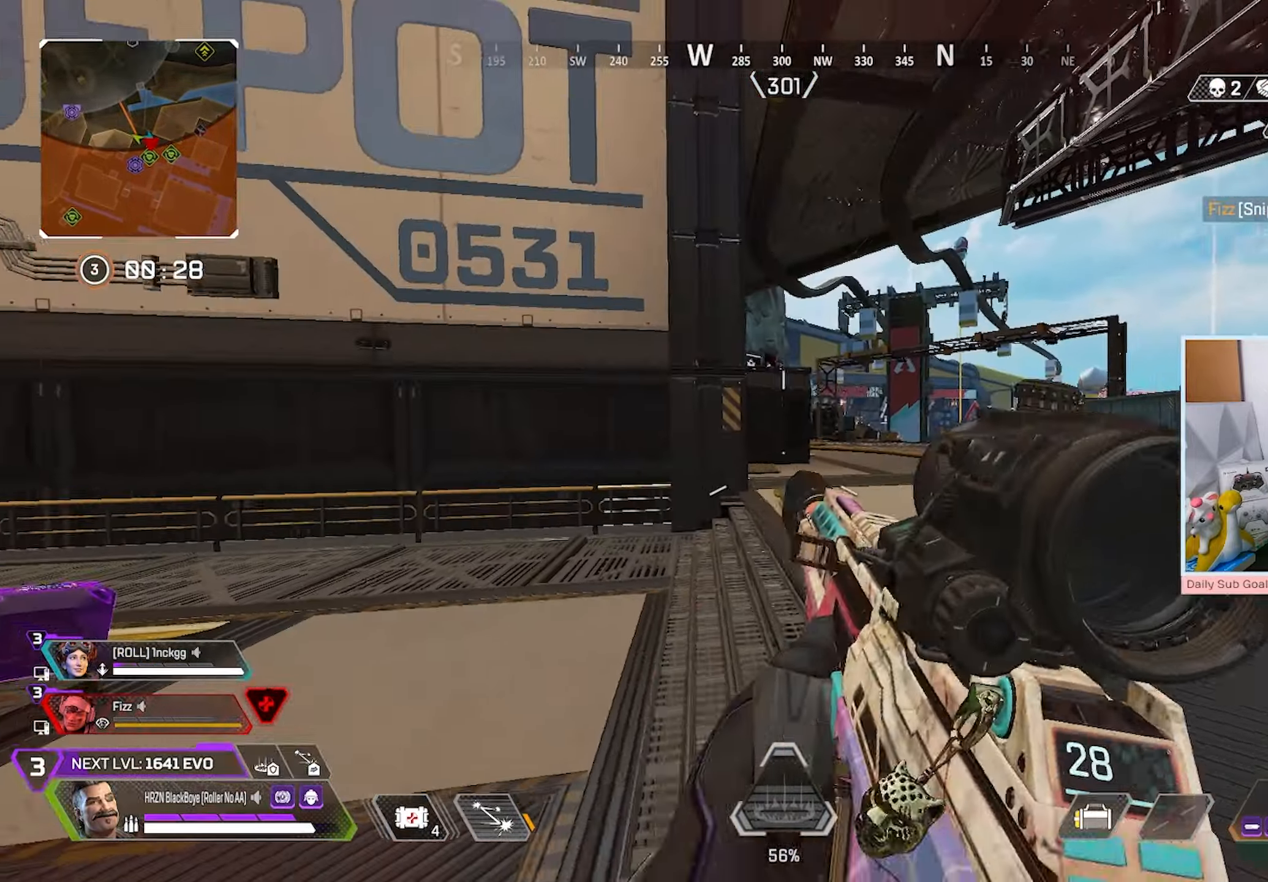
{"dt_ms": 500, "buttons": ["R3"], "left_stick": "down-right", "right_stick": "right", "events": [[83, "R3", "up"], [150, "R3", "down"], [183, "left_stick", "down"], [250, "right_stick", "right"], [400, "left_stick", "down-right"]]}
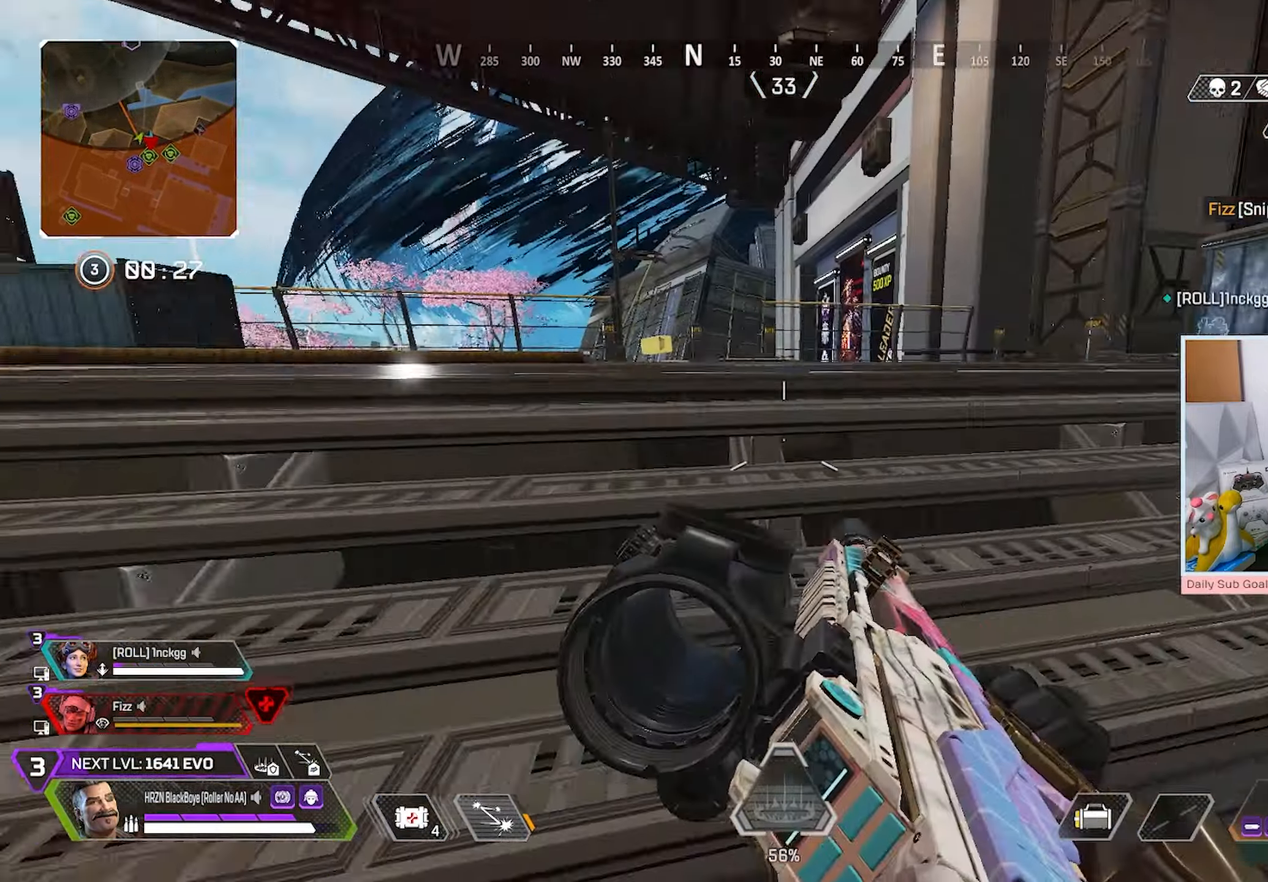
{"dt_ms": 500, "buttons": ["L3"], "left_stick": "up-right", "right_stick": "center", "events": [[83, "left_stick", "up-right"], [100, "Y", "down"], [133, "R3", "up"], [283, "L3", "down"], [283, "right_stick", "center"], [367, "Y", "up"]]}